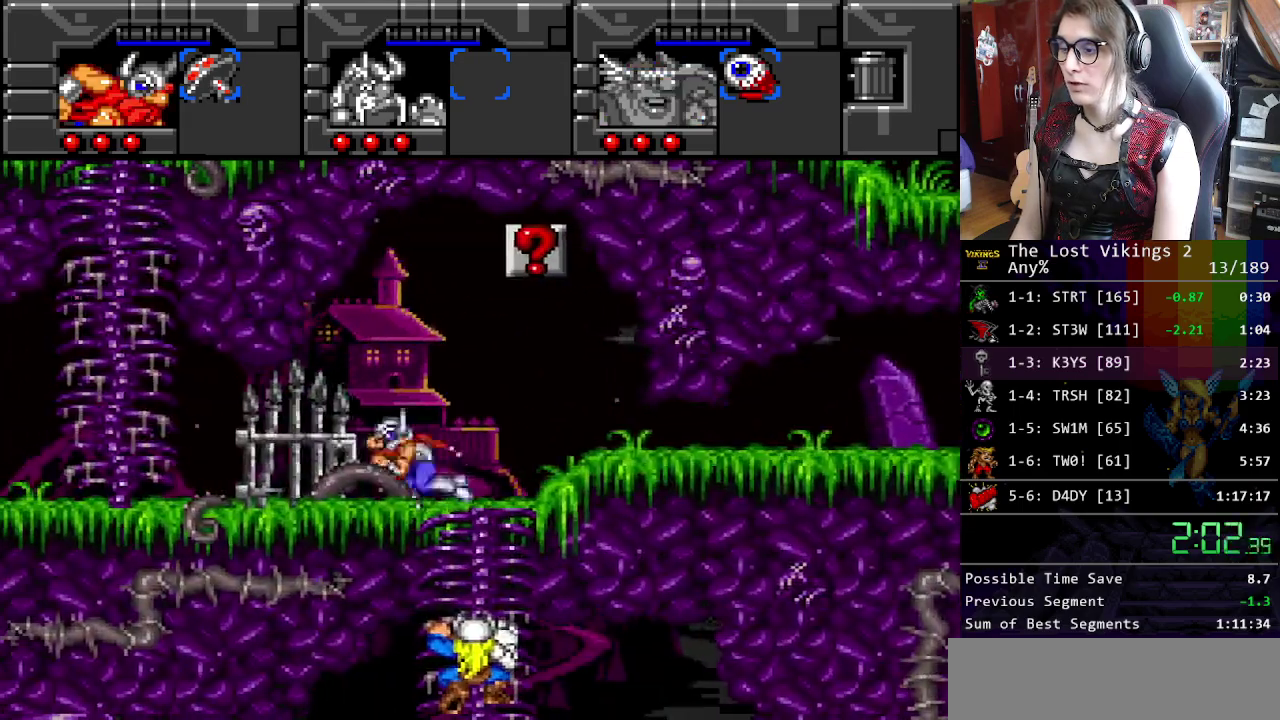
Gameplay with a controller (Nintendo layout); each line is a JSON object with the inputs held at the frame after it. "events" lists button and stick changes between this image and that frame as [ms after this image, input, new state], when the widget could be followed in between. Not read: DPAD_LEFT DPAD_RIGHT DPAD_UP L3 R3.
{"buttons": ["B"], "events": [[367, "B", "down"]]}
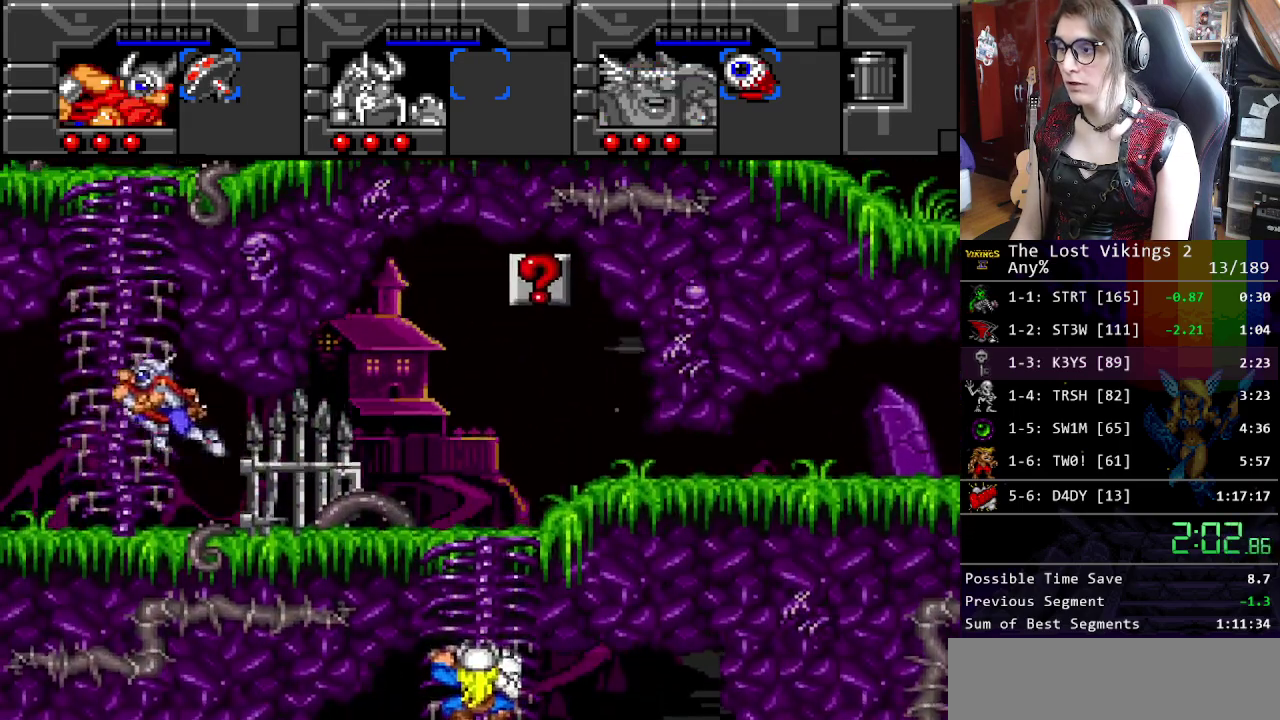
{"buttons": ["B"], "events": [[33, "B", "up"], [200, "B", "down"], [317, "B", "up"], [401, "B", "down"]]}
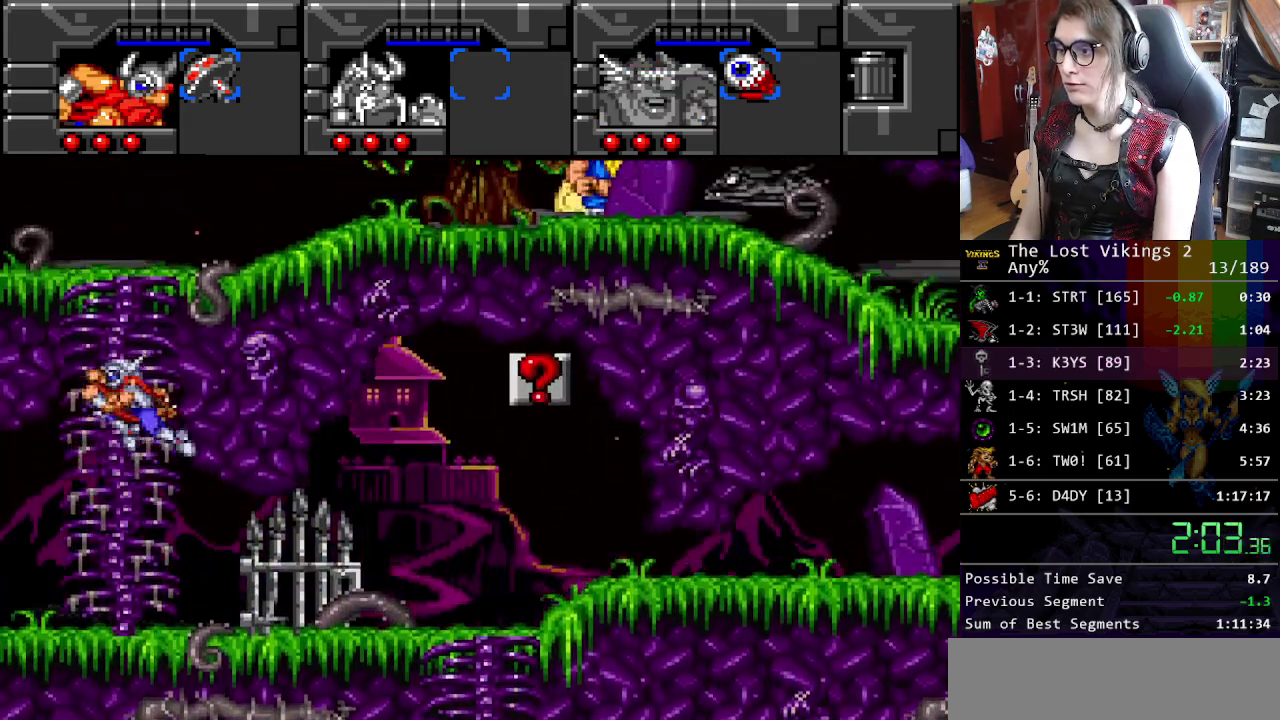
{"buttons": [], "events": [[50, "B", "up"], [134, "B", "down"], [251, "B", "up"], [301, "R1", "down"], [434, "R1", "up"]]}
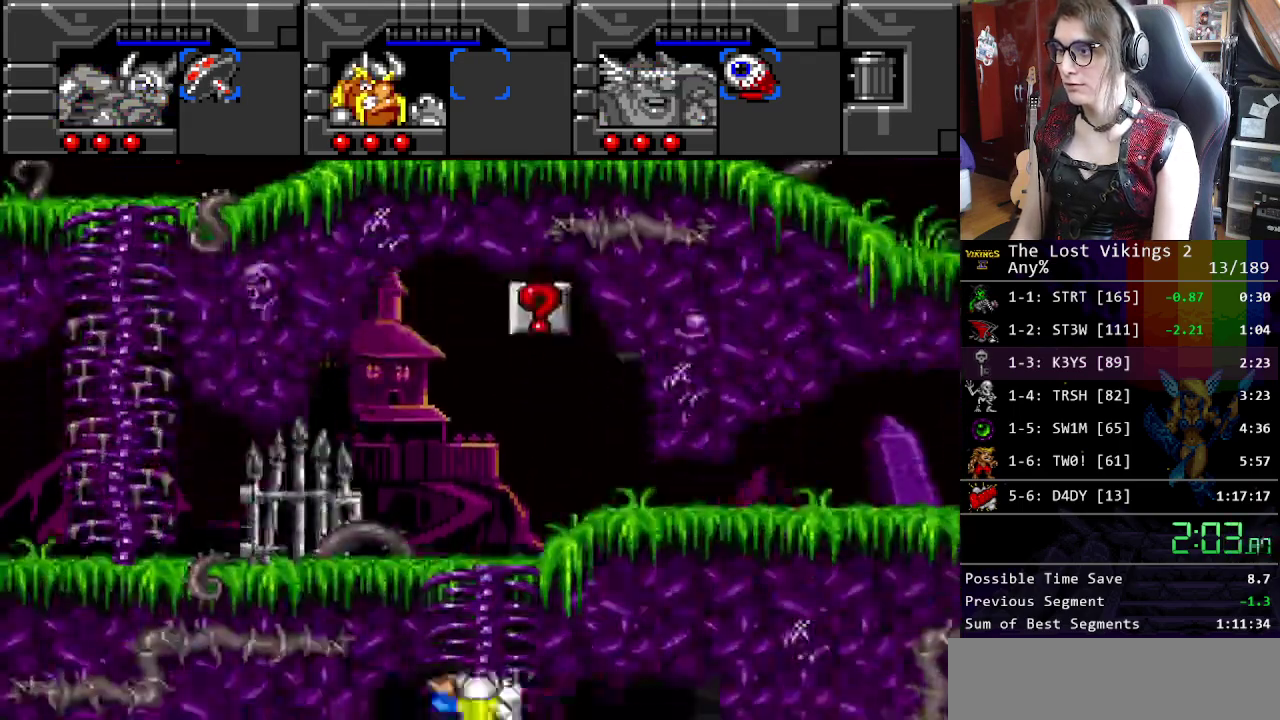
{"buttons": [], "events": []}
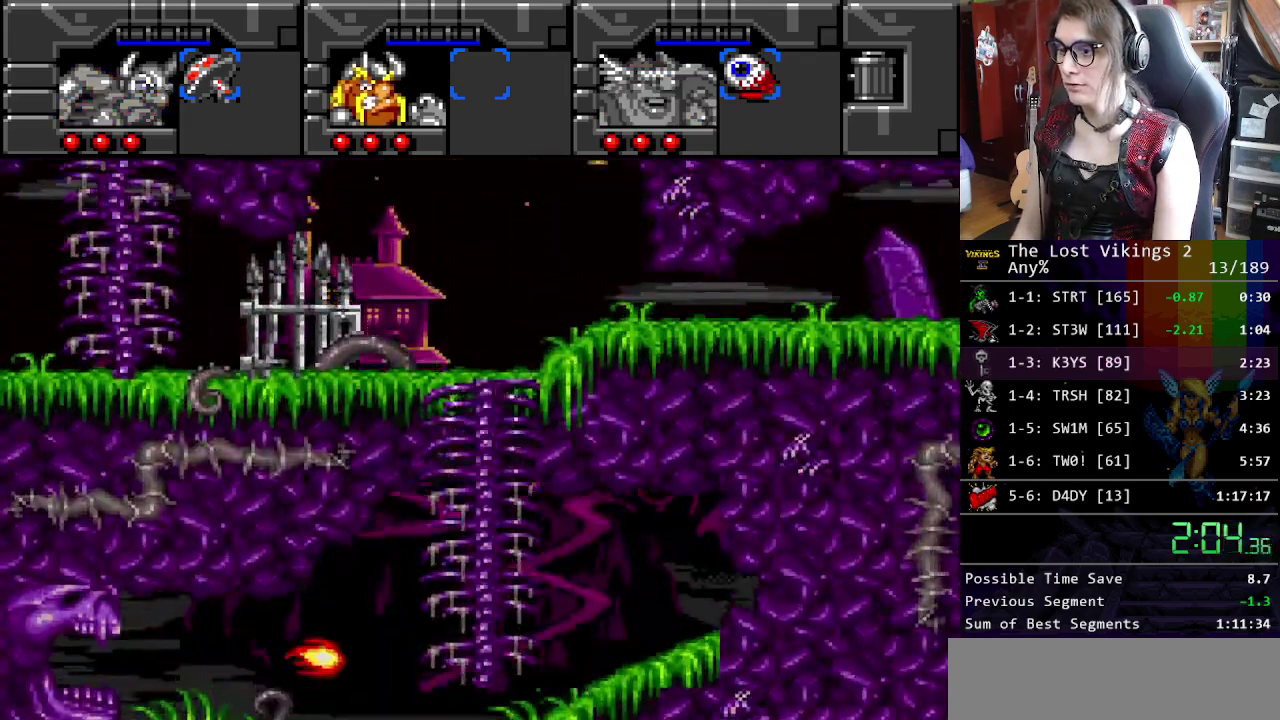
{"buttons": [], "events": []}
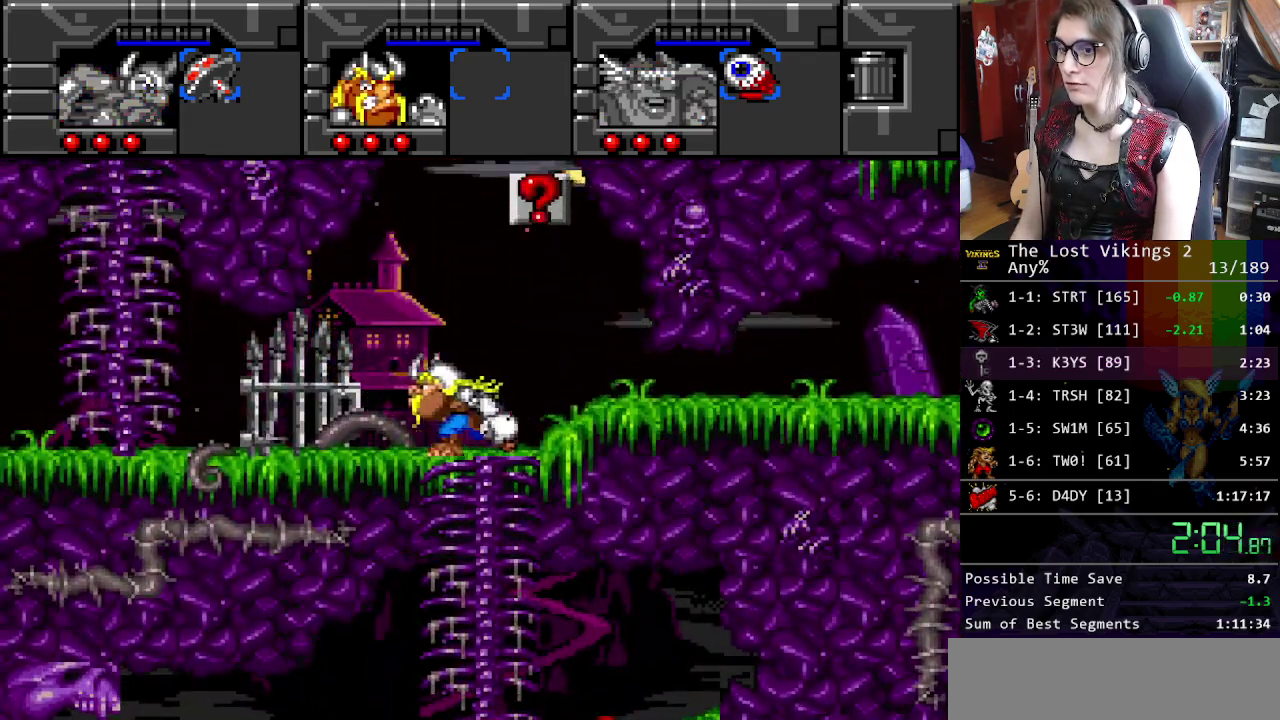
{"buttons": [], "events": []}
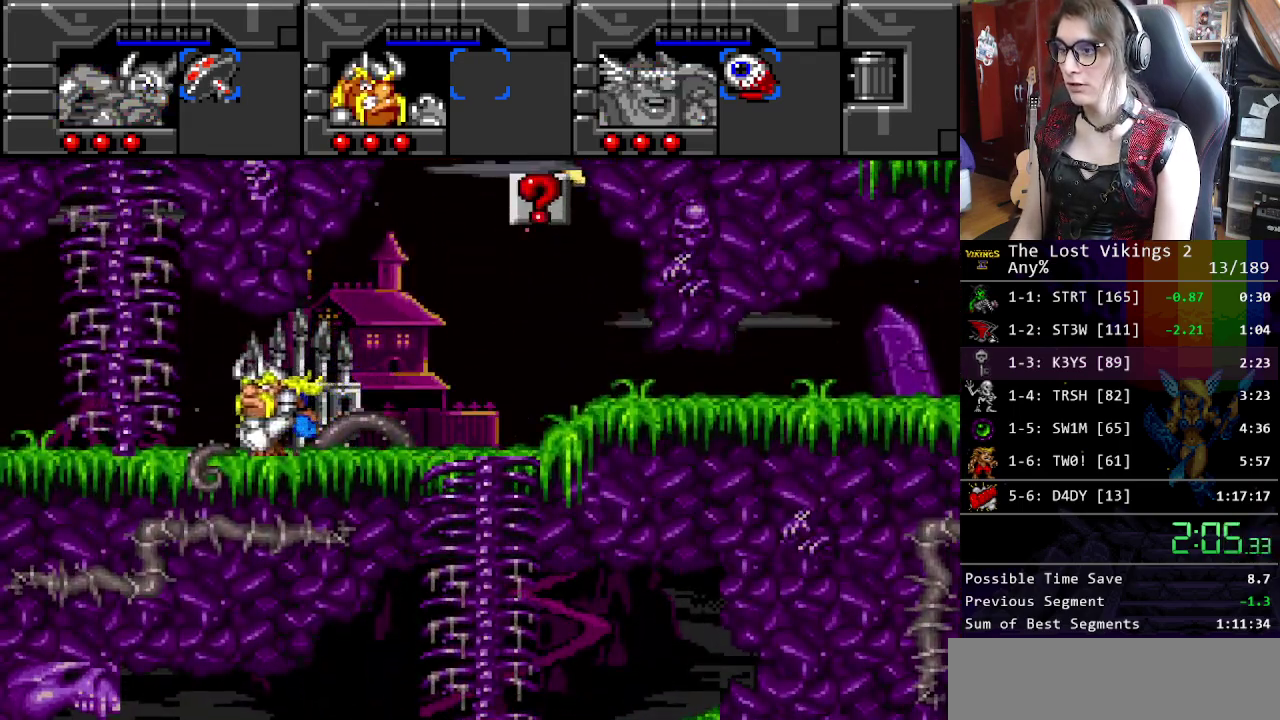
{"buttons": [], "events": []}
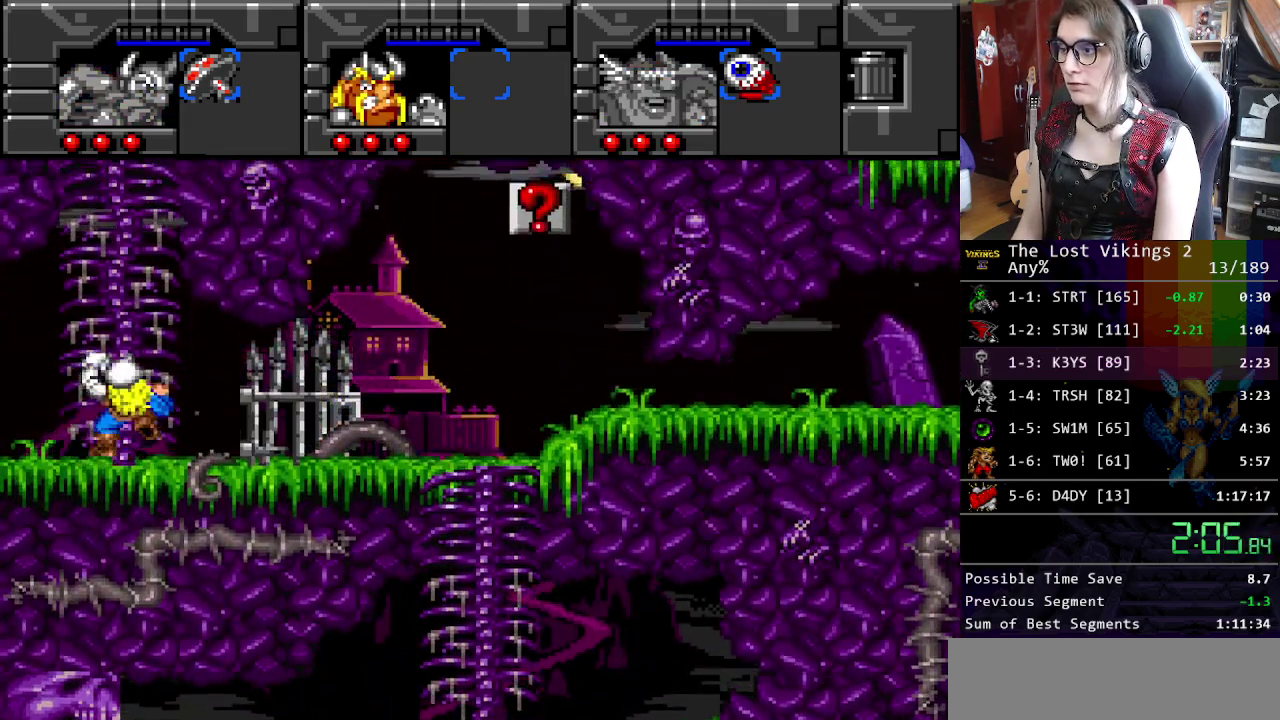
{"buttons": [], "events": []}
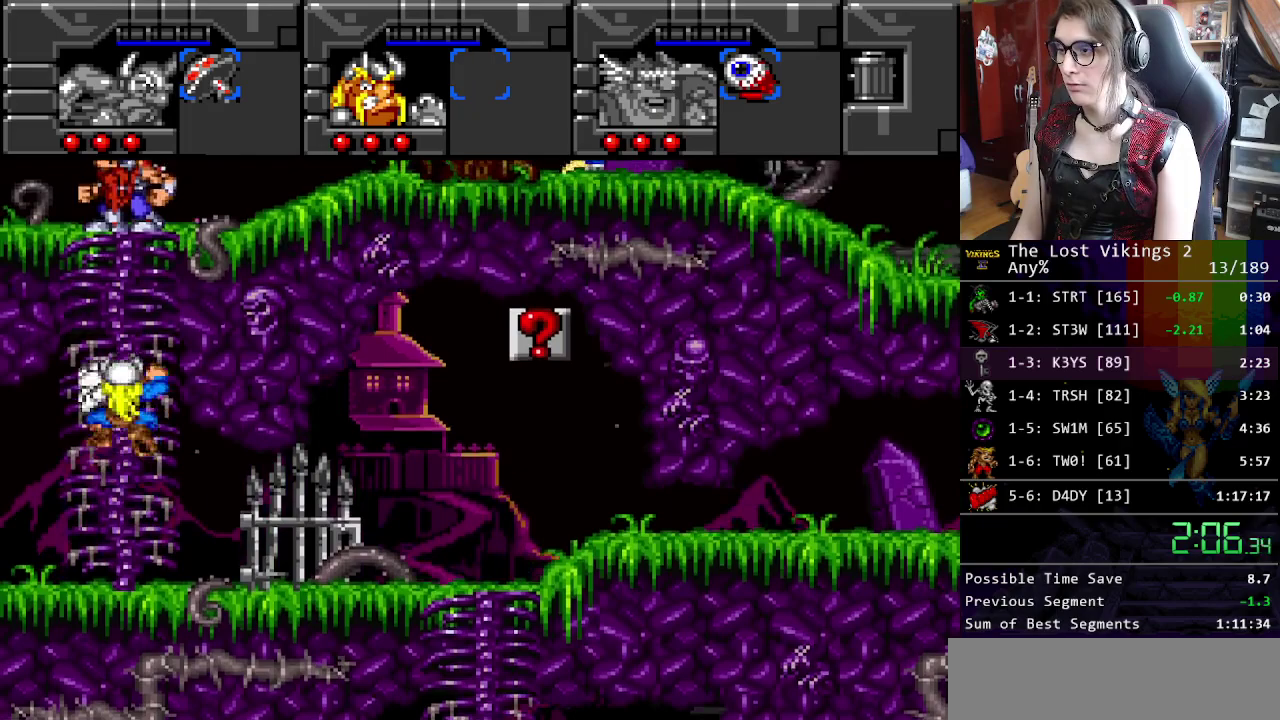
{"buttons": [], "events": []}
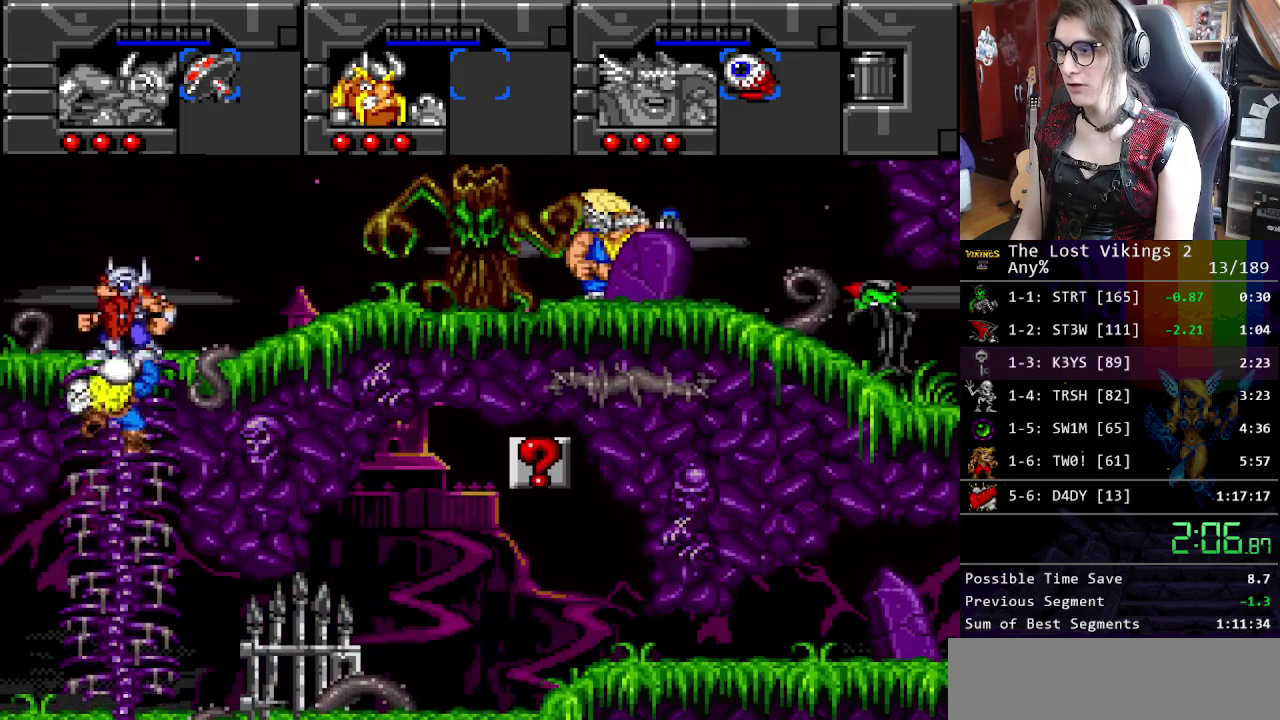
{"buttons": [], "events": []}
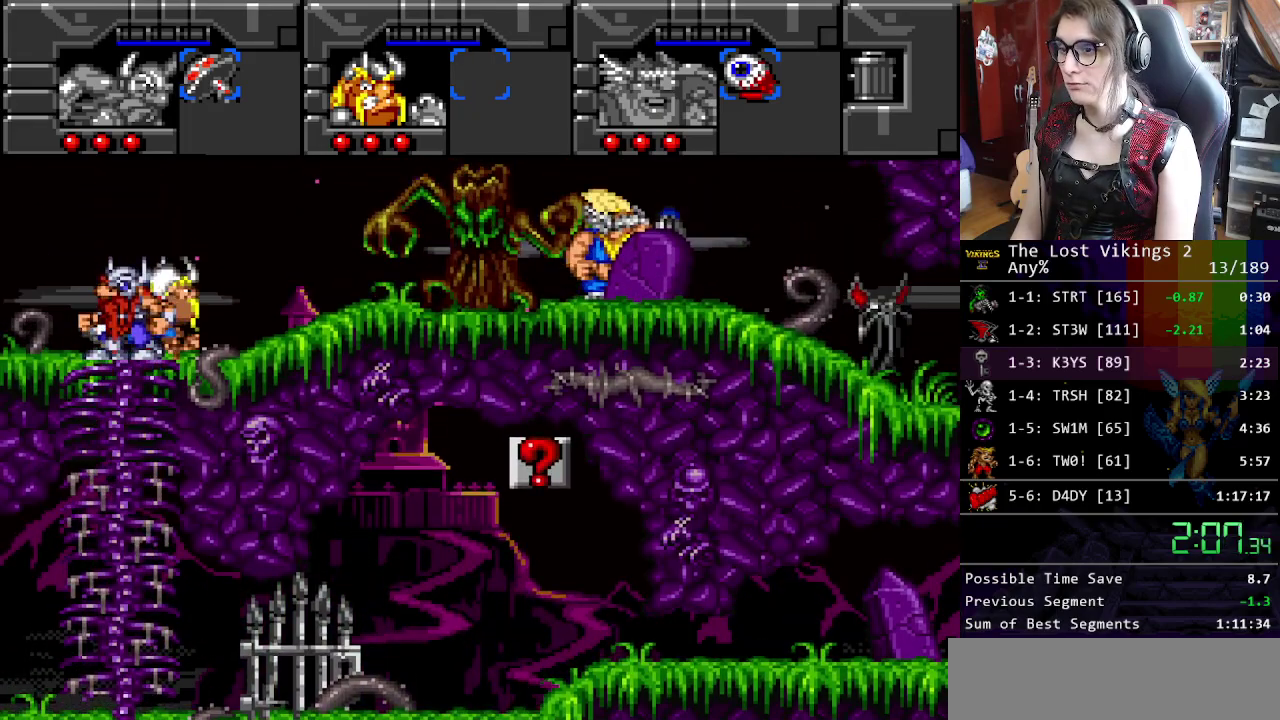
{"buttons": [], "events": []}
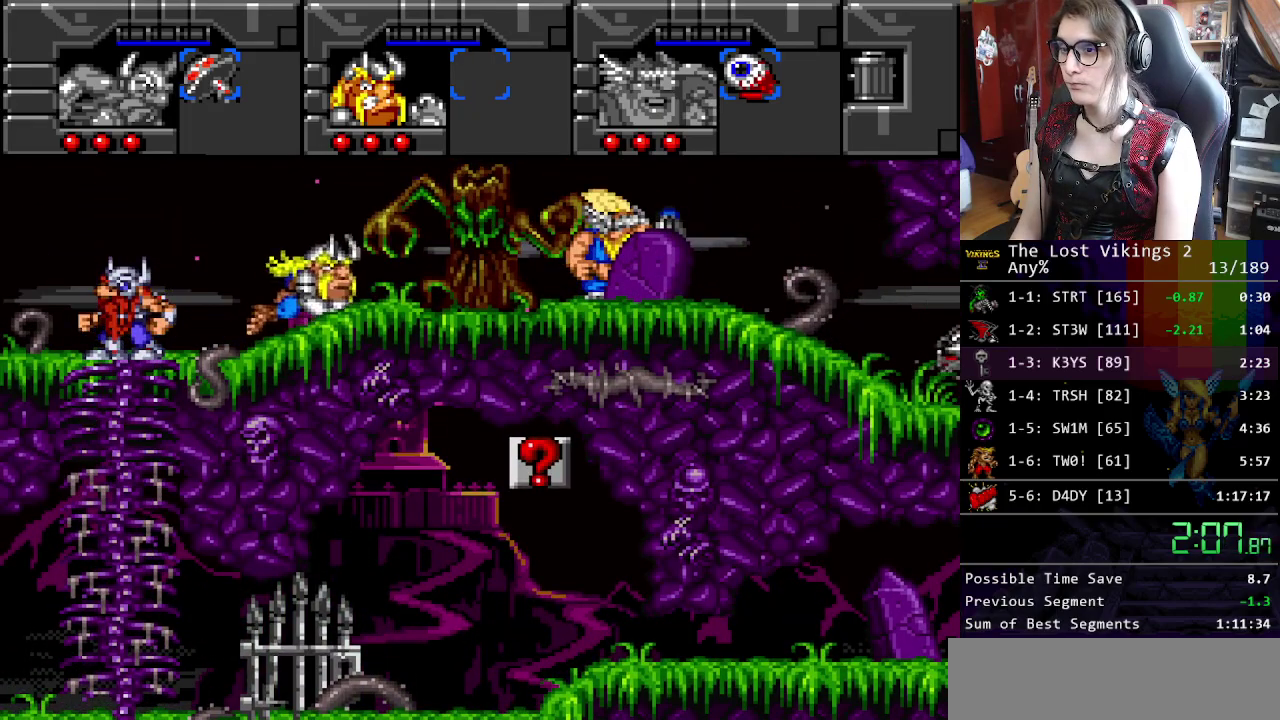
{"buttons": ["Y"], "events": [[501, "Y", "down"]]}
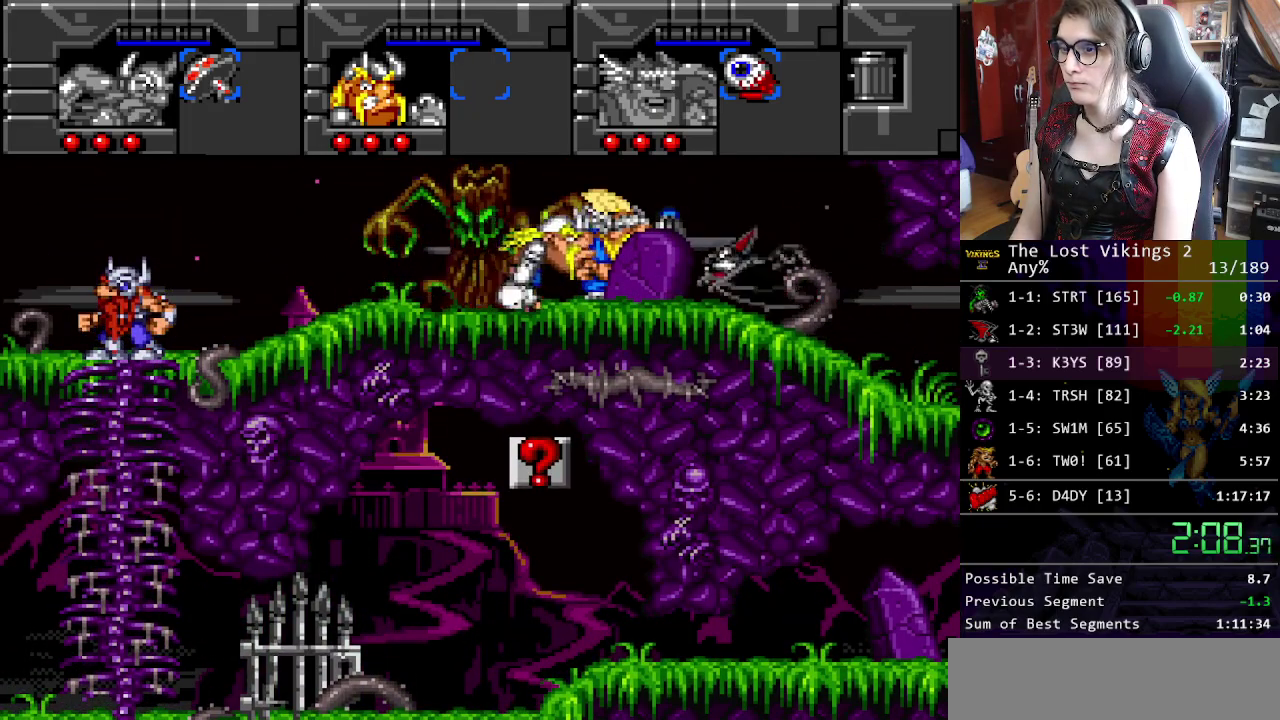
{"buttons": ["Y"], "events": [[151, "L1", "down"], [151, "Y", "up"], [268, "L1", "up"], [318, "Y", "down"]]}
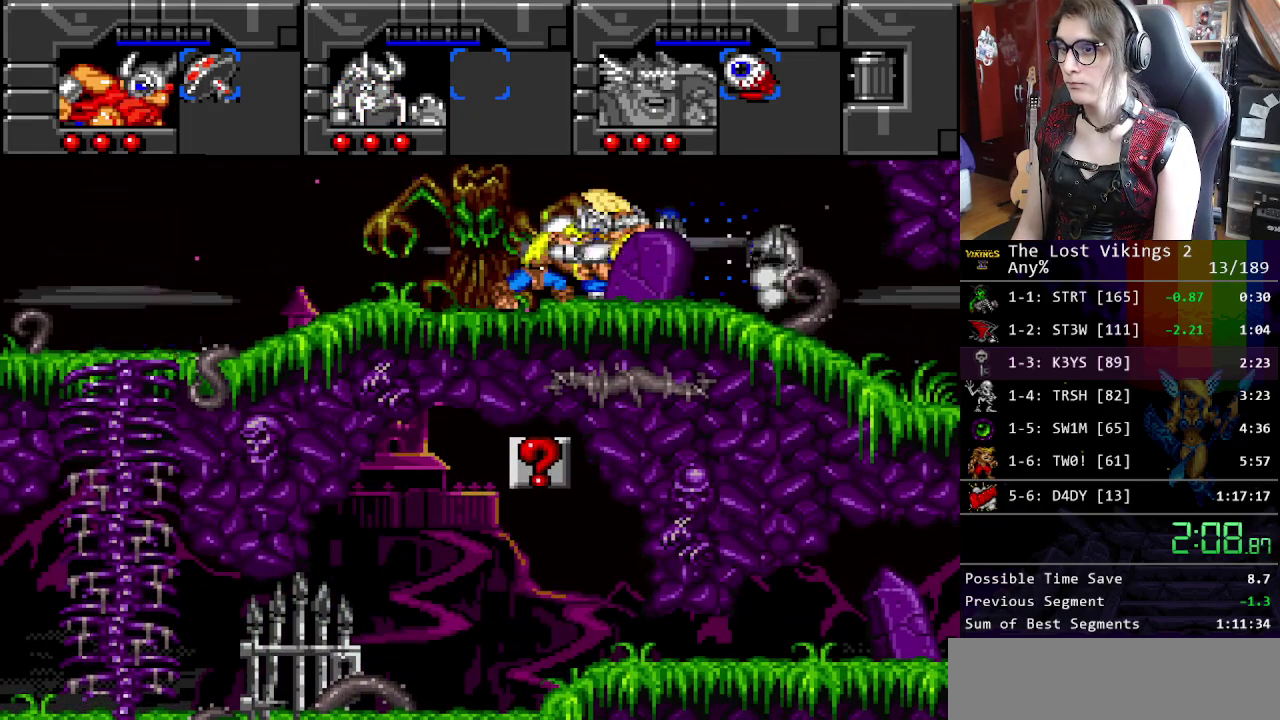
{"buttons": [], "events": [[351, "L1", "down"], [385, "Y", "up"], [468, "L1", "up"]]}
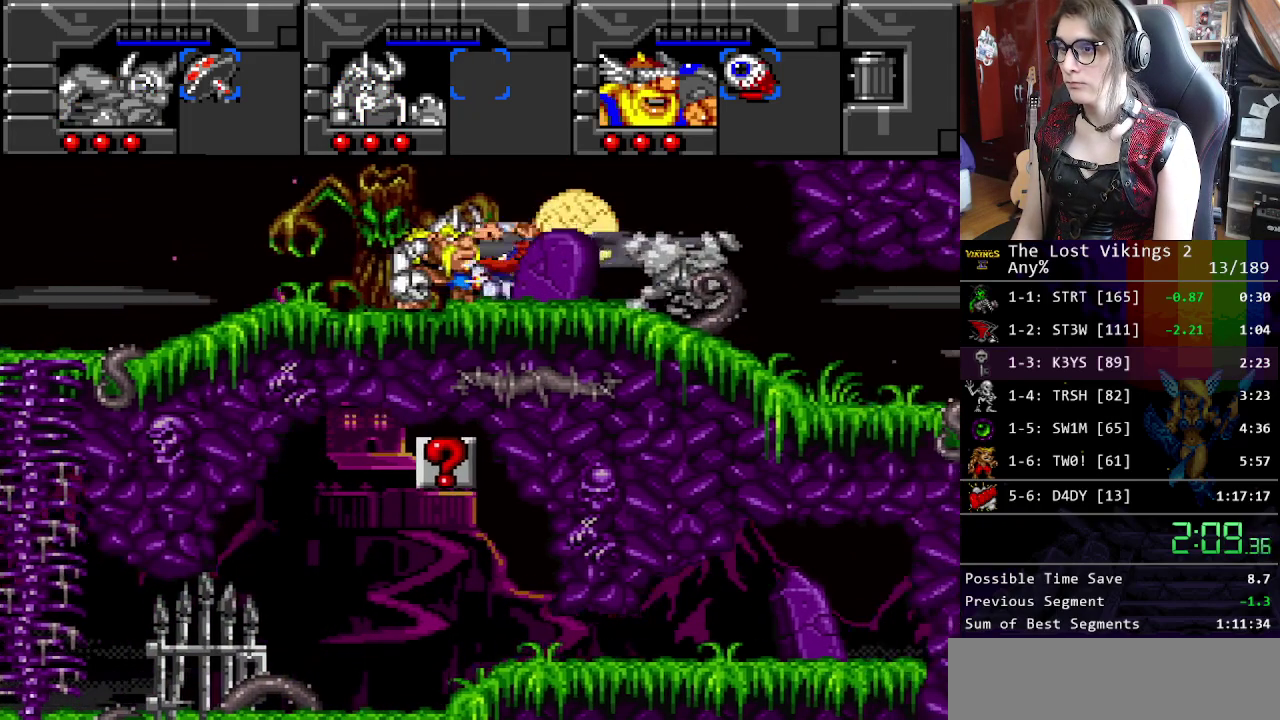
{"buttons": [], "events": []}
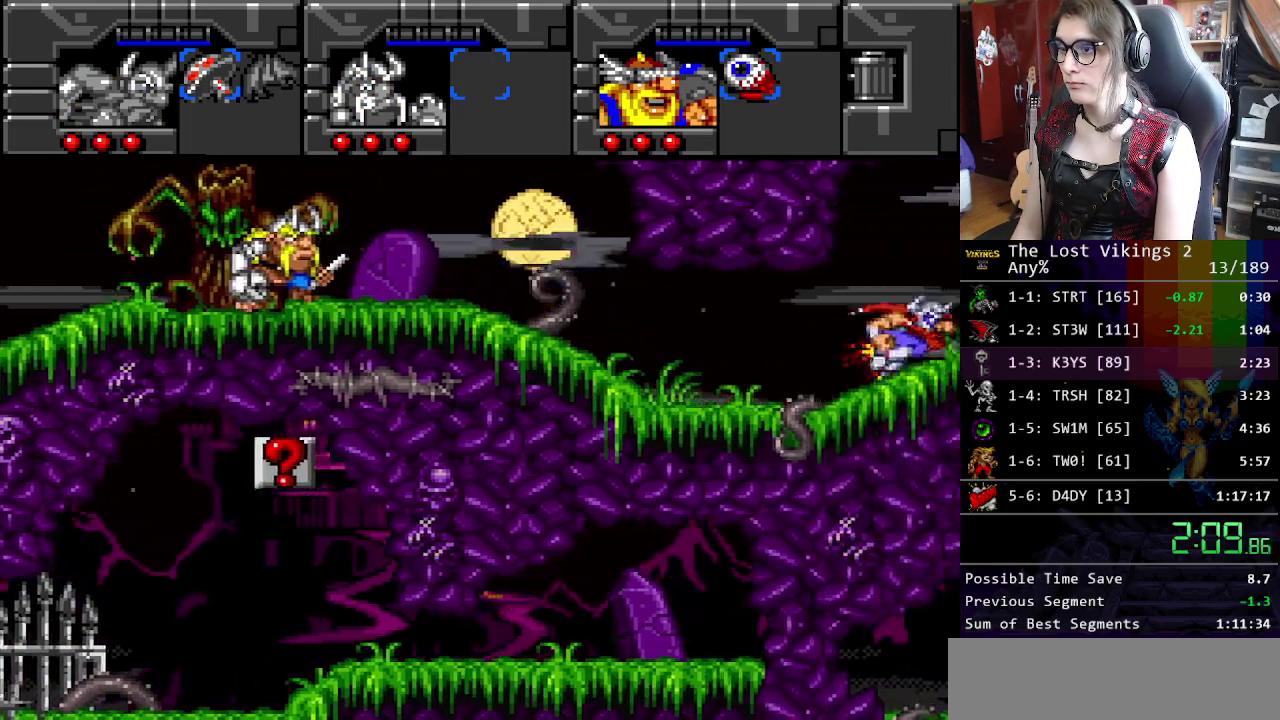
{"buttons": ["R1"], "events": [[451, "R1", "down"]]}
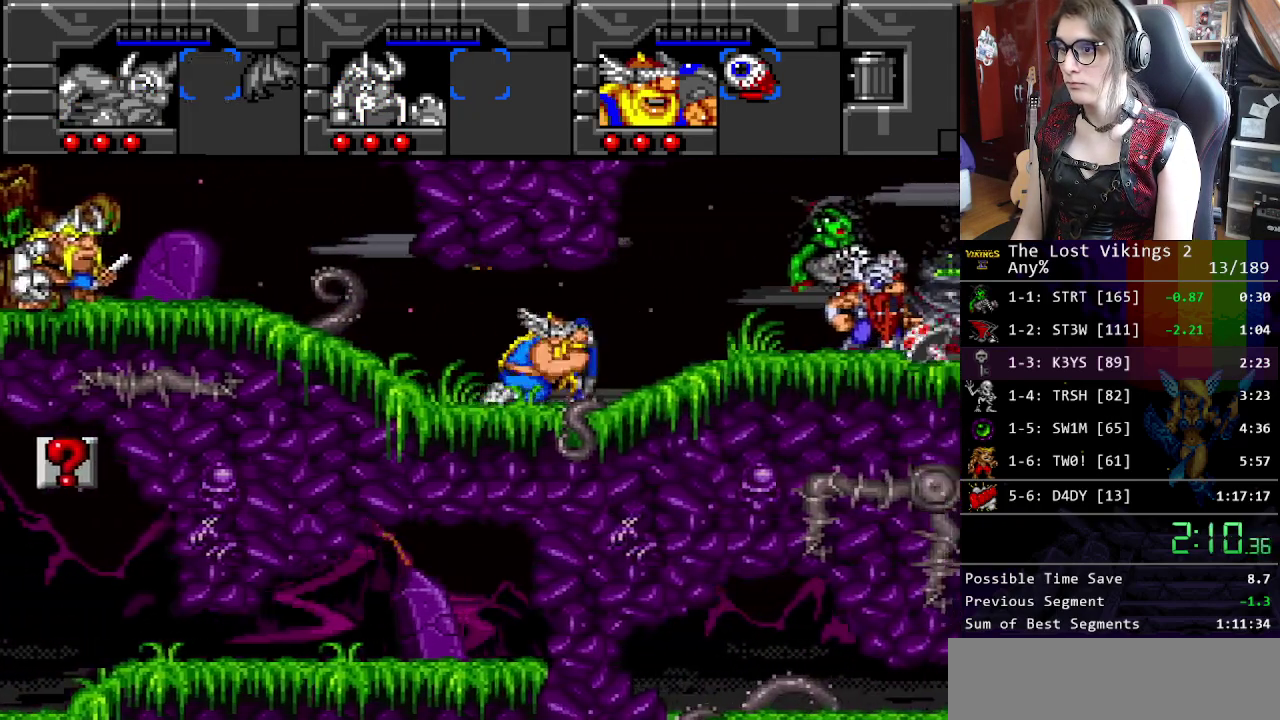
{"buttons": [], "events": [[50, "R1", "up"]]}